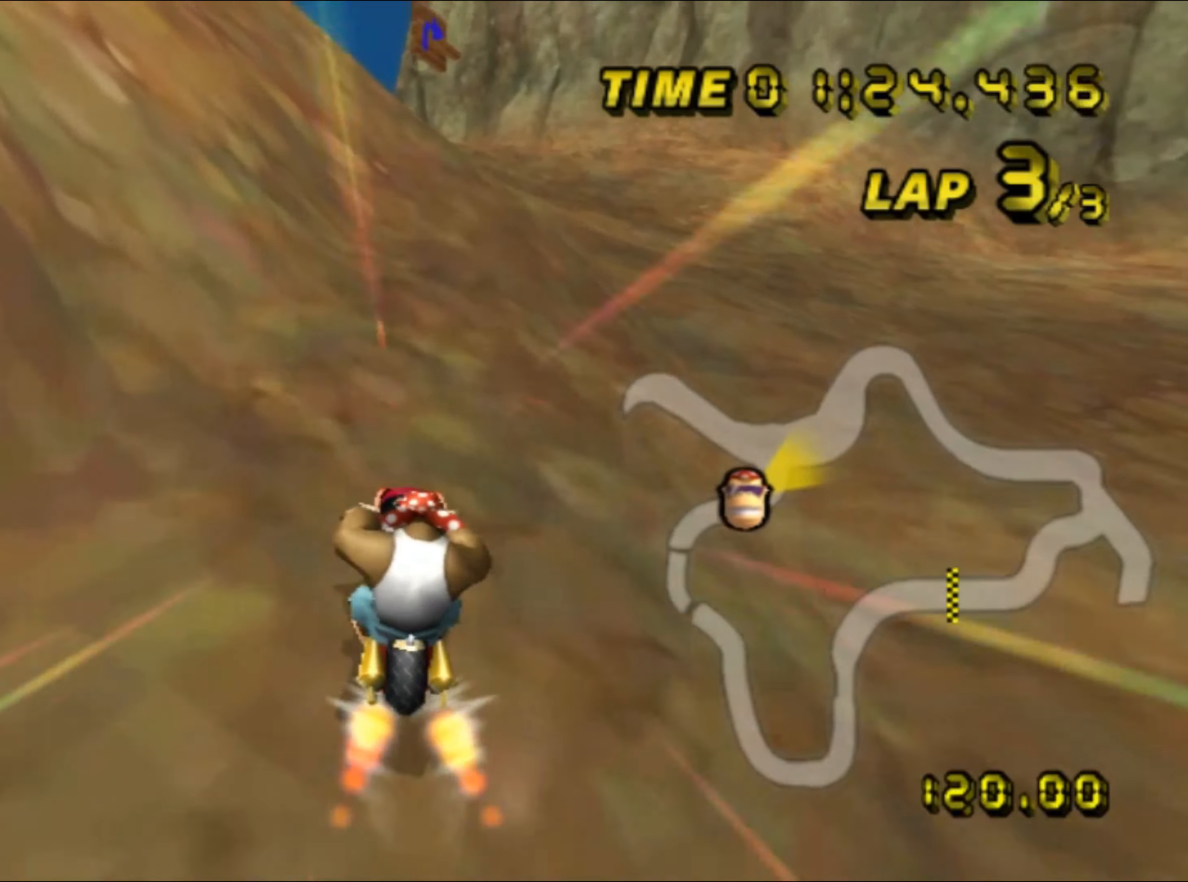
Gameplay with a controller (Nintendo layout); each line is a JSON object with the inputs held at the frame after it. "events" lists button and stick changes between this image and that frame as [ms after this image, input, new state], when the widget could be followed in between. Not read: B L3 R3 X Y Z.
{"buttons": ["A"], "left_stick": "center", "events": []}
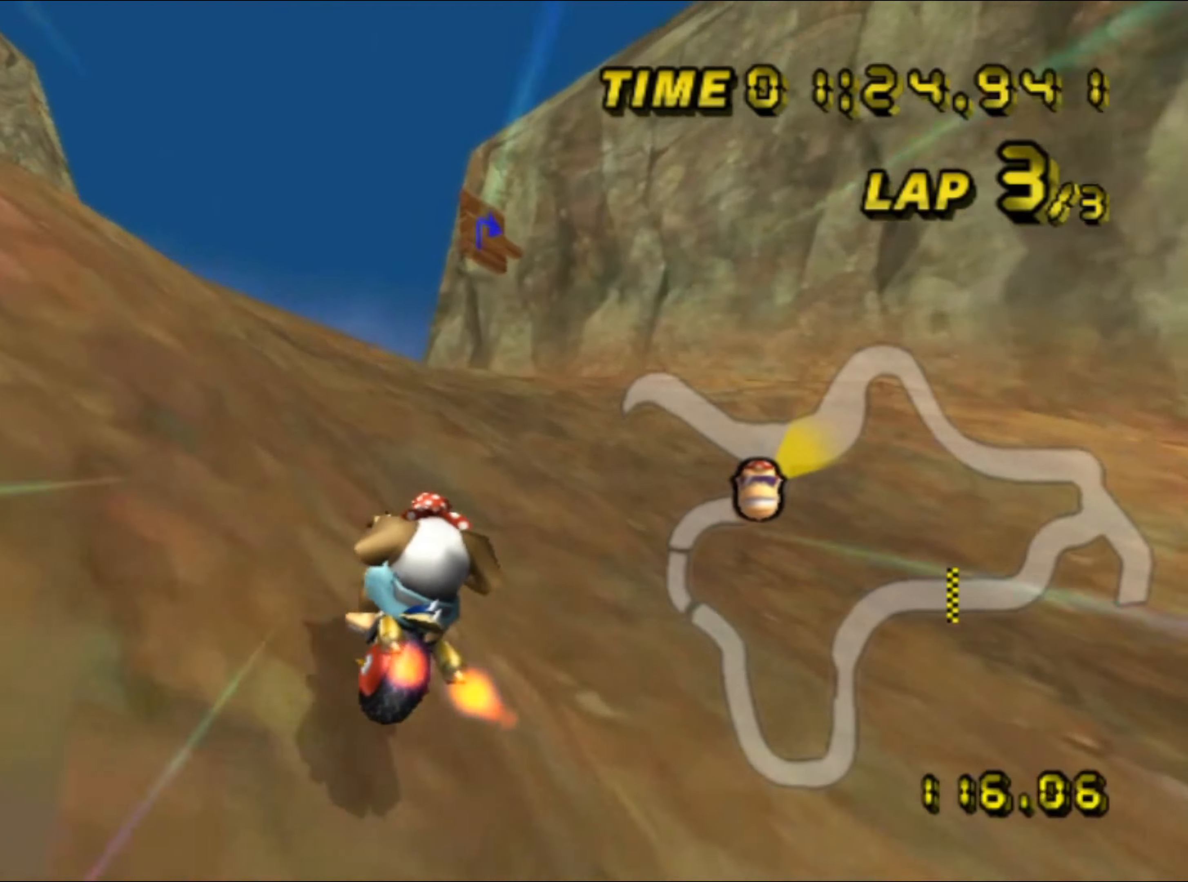
{"buttons": ["A"], "left_stick": "center", "events": [[334, "left_stick", "up-left"], [384, "left_stick", "center"], [400, "DPAD_UP", "down"], [417, "DPAD_UP", "up"]]}
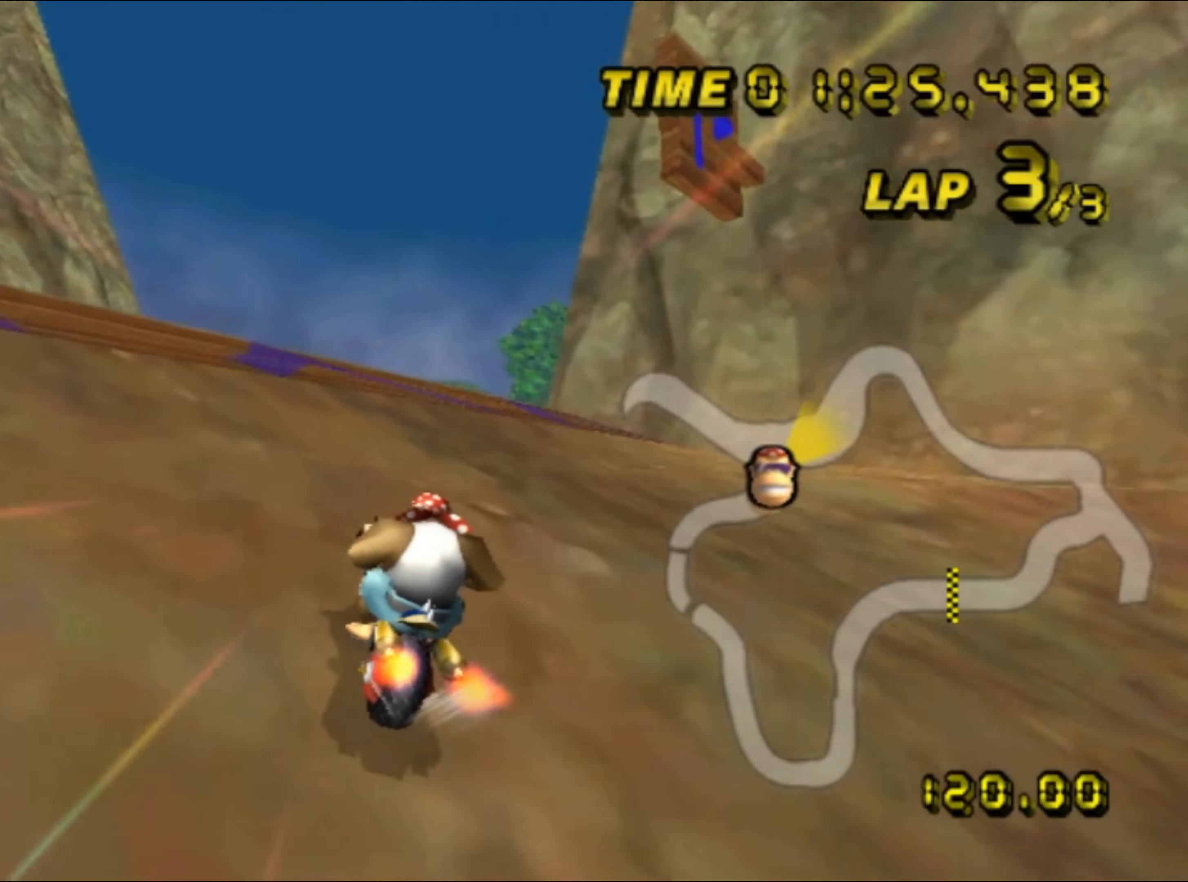
{"buttons": ["A"], "left_stick": "up-right", "events": [[84, "DPAD_UP", "down"], [100, "DPAD_UP", "up"], [334, "left_stick", "up-right"]]}
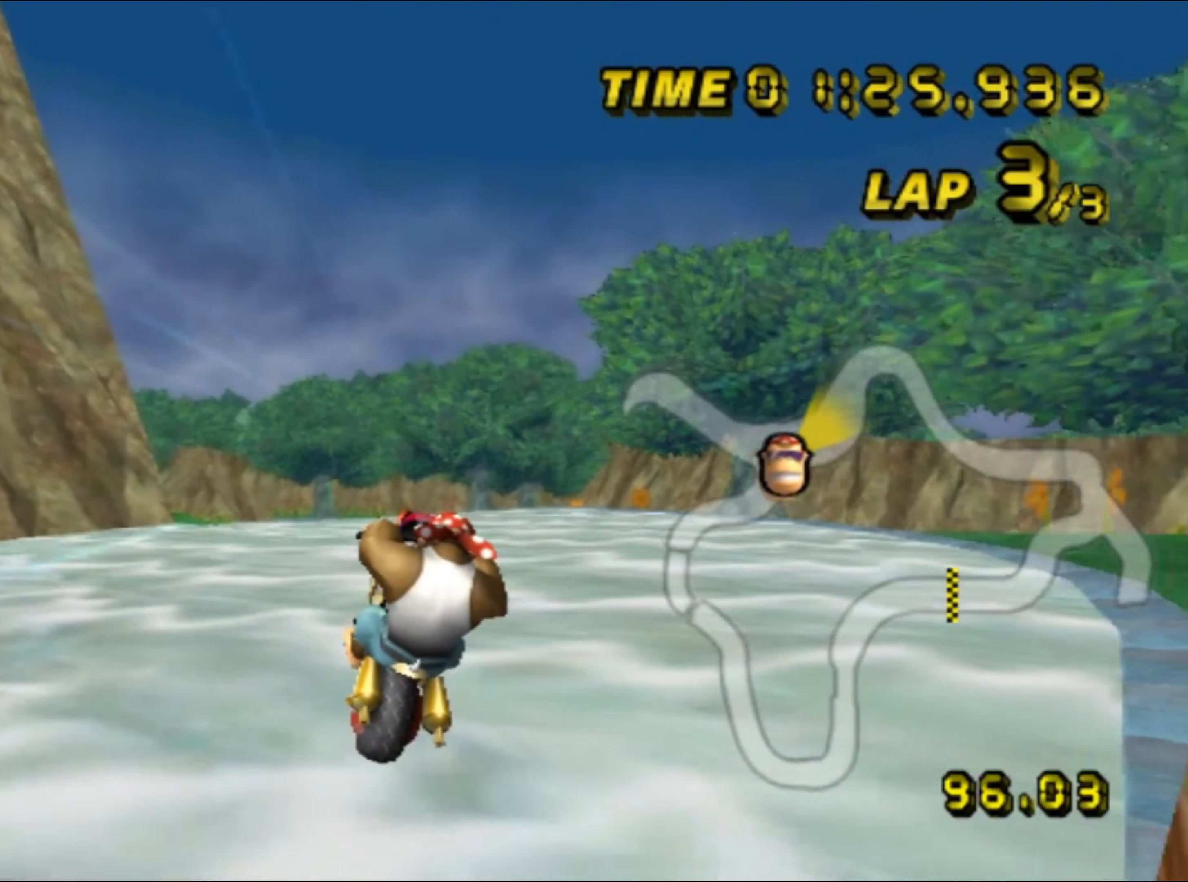
{"buttons": ["A"], "left_stick": "center", "events": [[100, "left_stick", "center"]]}
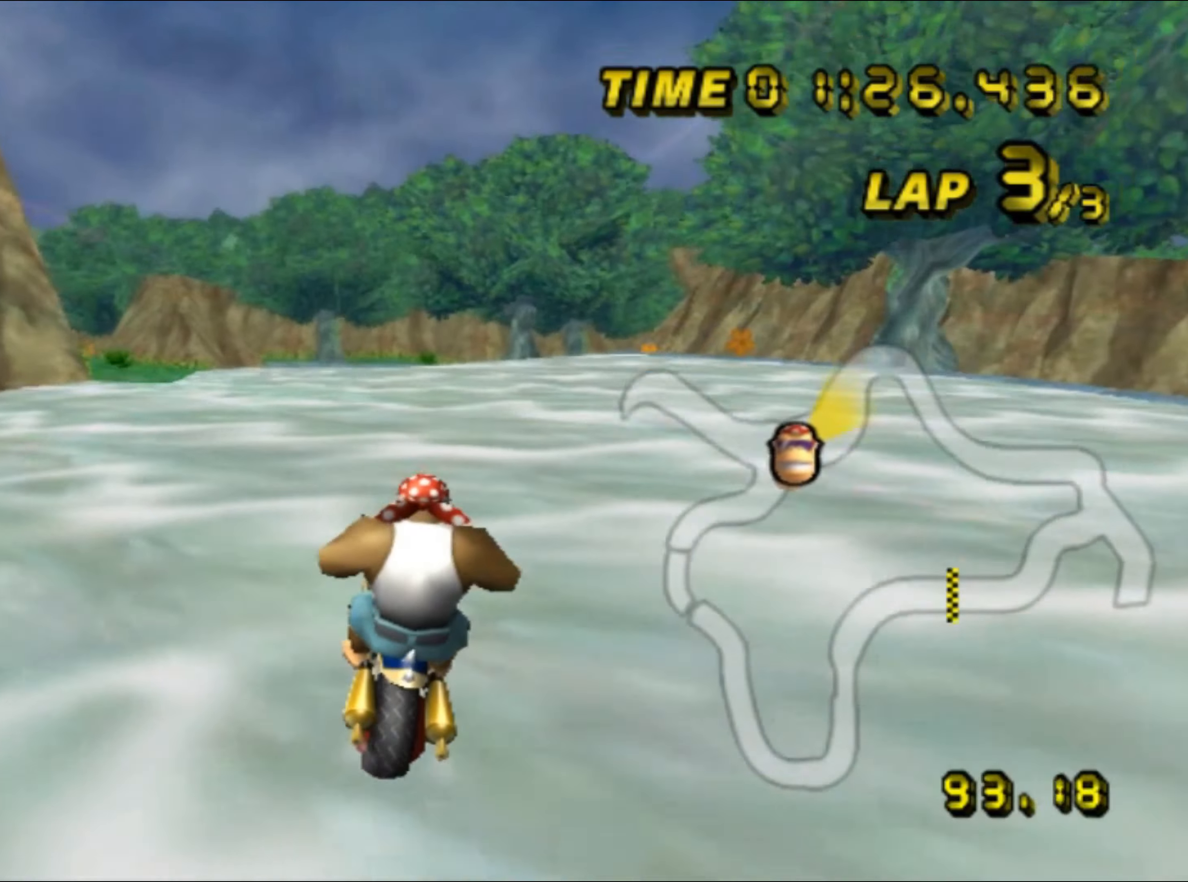
{"buttons": ["A", "R1"], "left_stick": "left", "events": [[150, "R1", "down"], [167, "left_stick", "up-right"], [367, "left_stick", "left"]]}
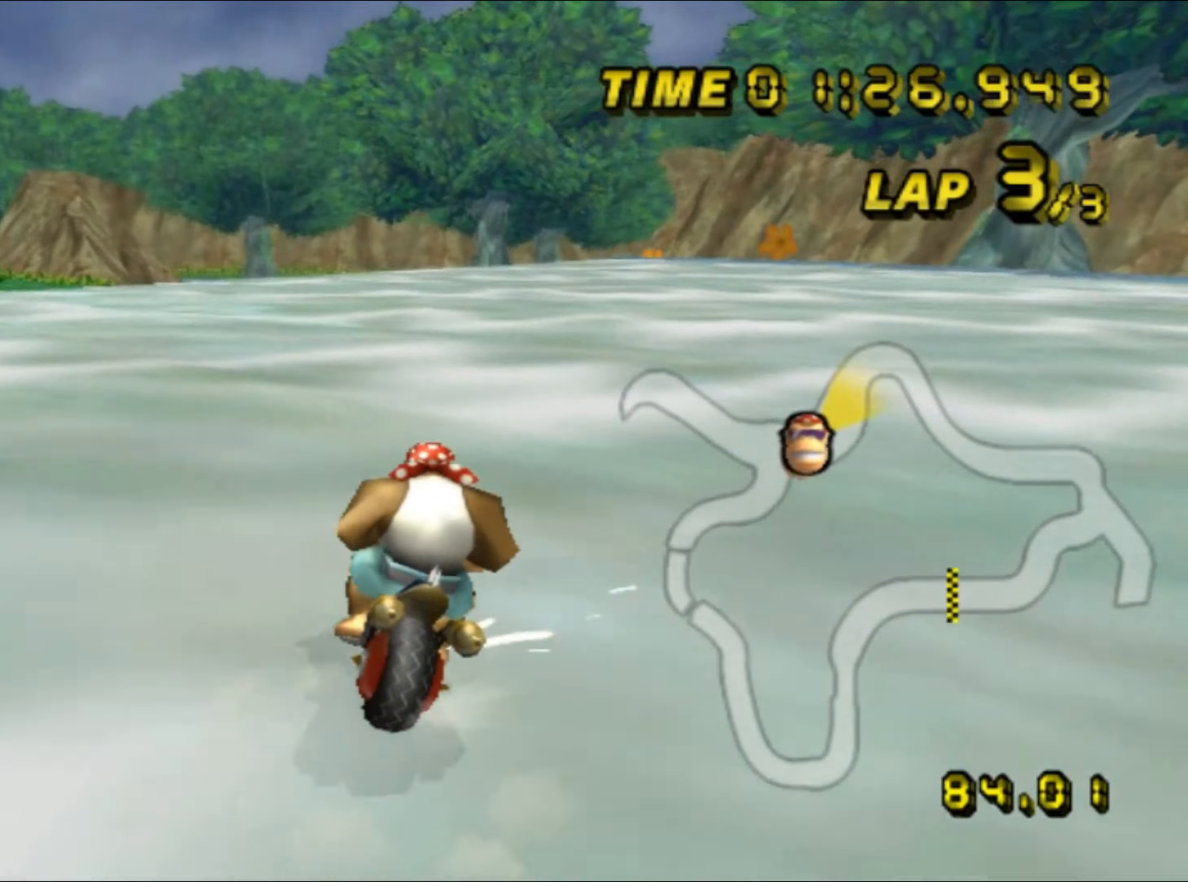
{"buttons": ["A", "R1"], "left_stick": "up", "events": [[433, "left_stick", "up"]]}
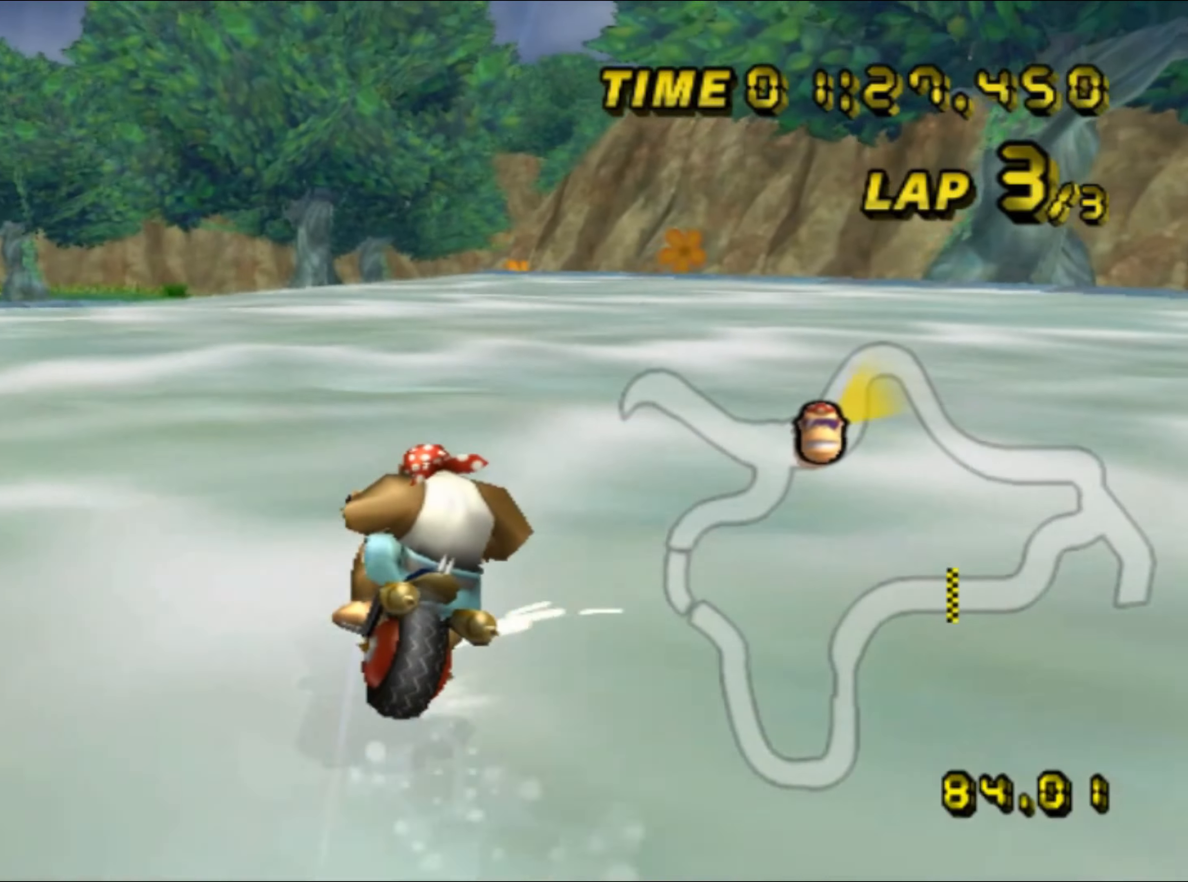
{"buttons": ["A", "R1"], "left_stick": "left", "events": [[50, "left_stick", "left"]]}
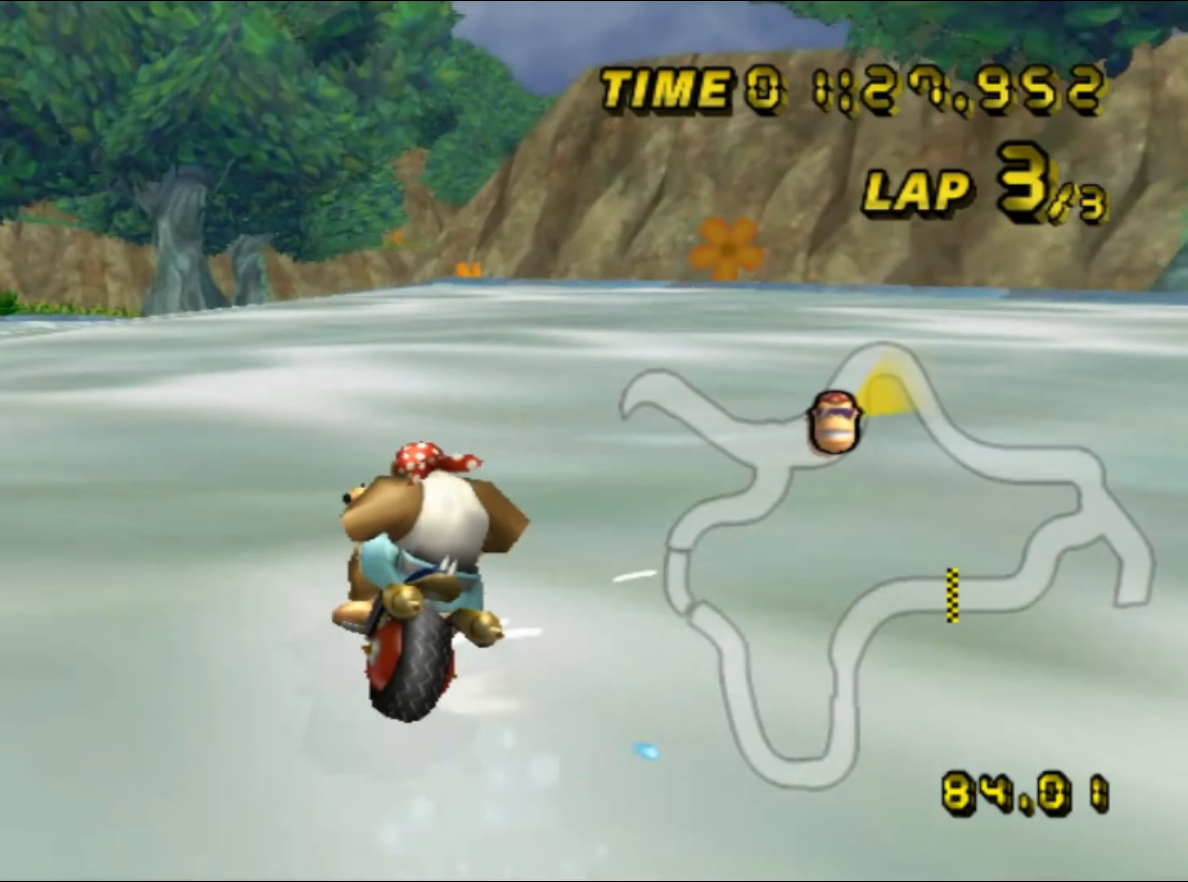
{"buttons": ["A", "R1"], "left_stick": "left", "events": []}
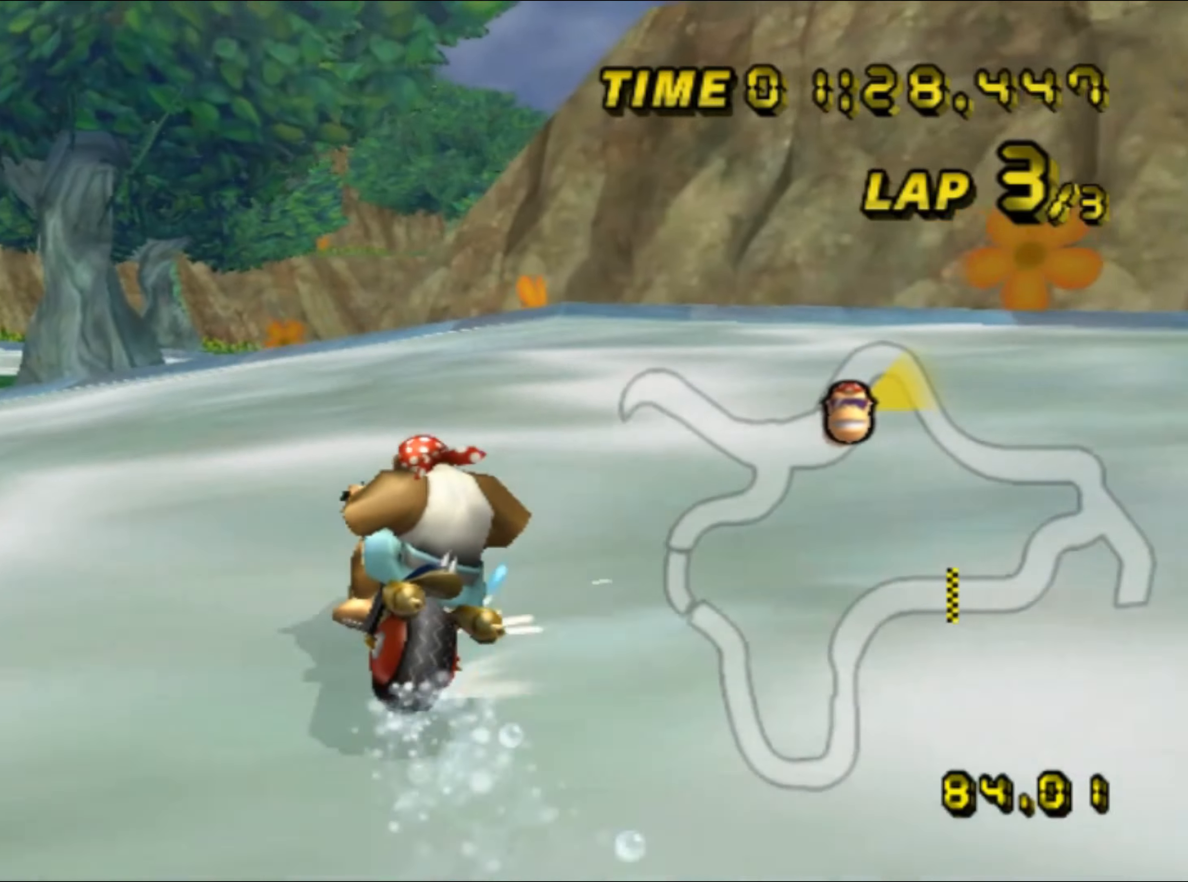
{"buttons": ["A", "DPAD_UP"], "left_stick": "up-right", "events": [[216, "left_stick", "up-right"], [466, "R1", "up"], [500, "DPAD_UP", "down"]]}
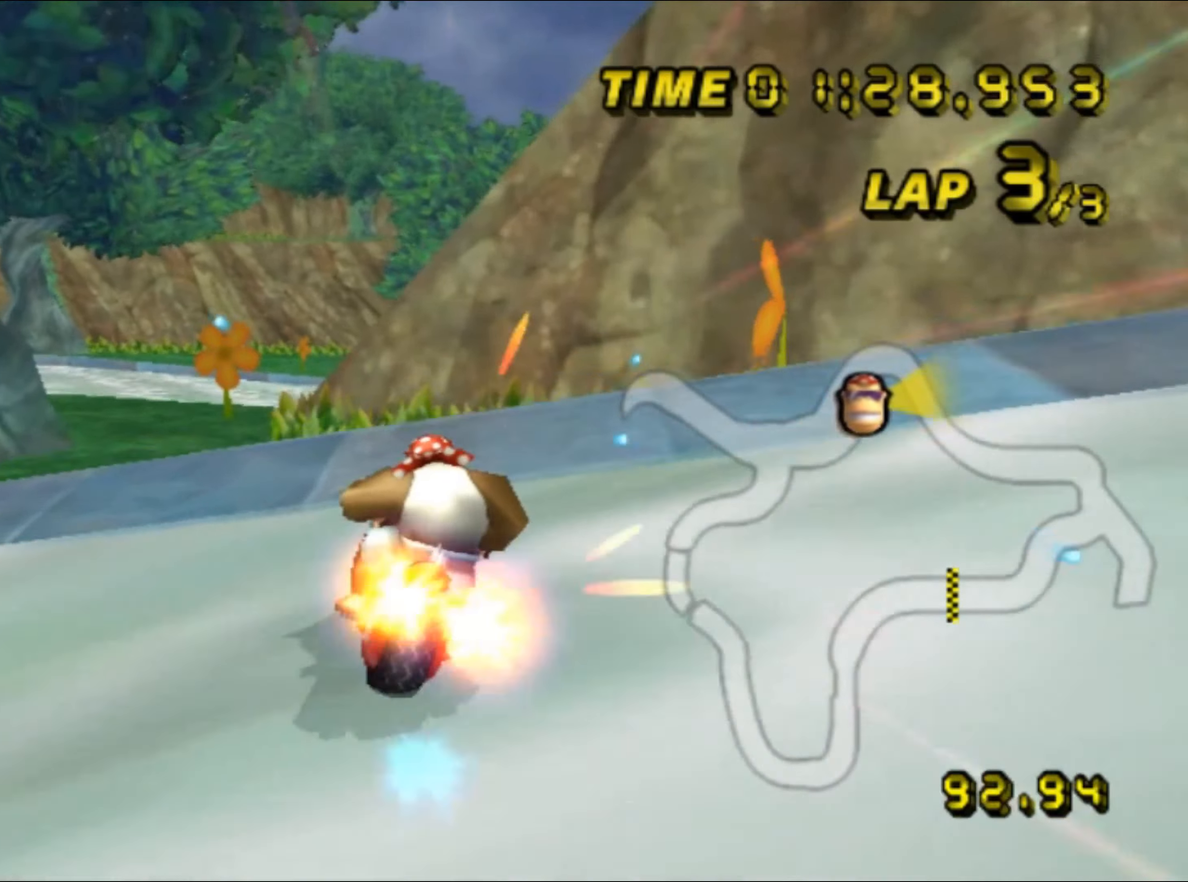
{"buttons": ["A"], "left_stick": "center", "events": [[16, "DPAD_UP", "up"], [16, "left_stick", "center"]]}
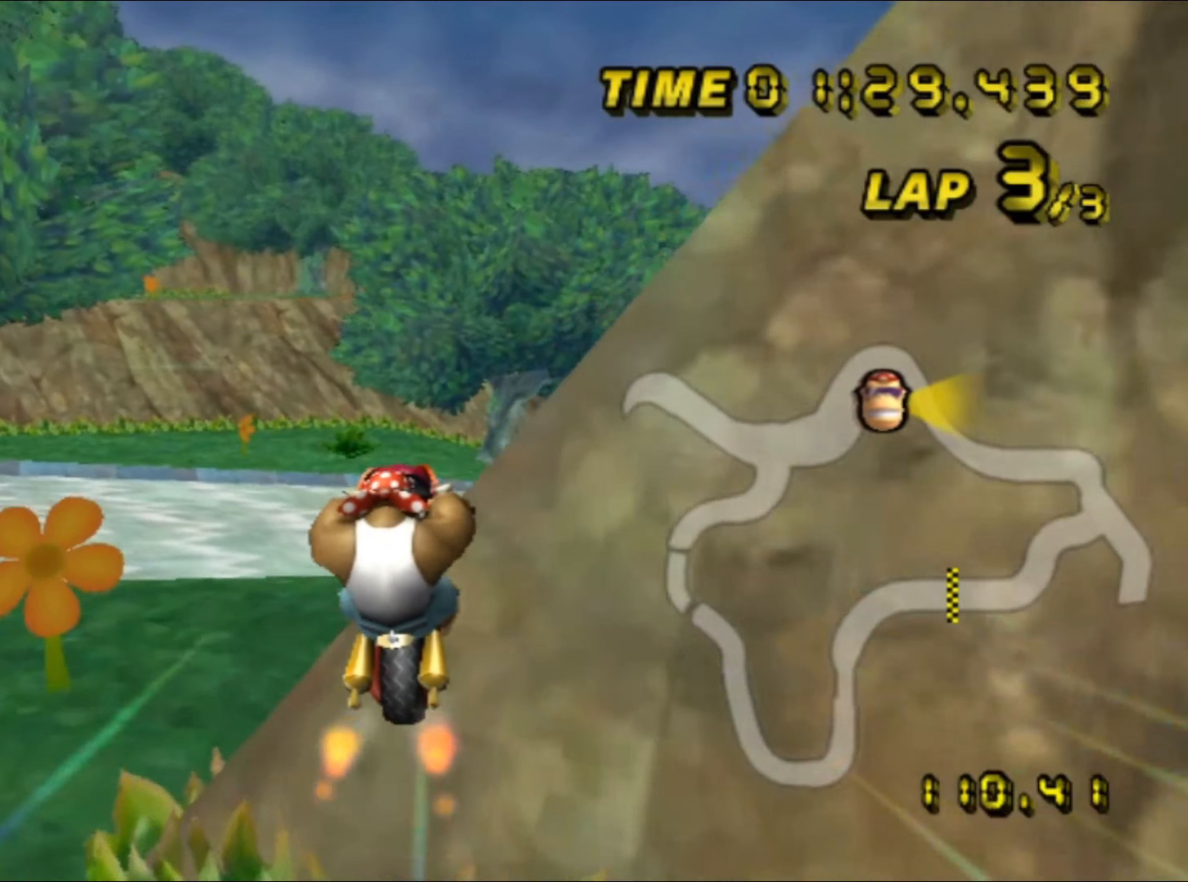
{"buttons": ["A"], "left_stick": "center", "events": []}
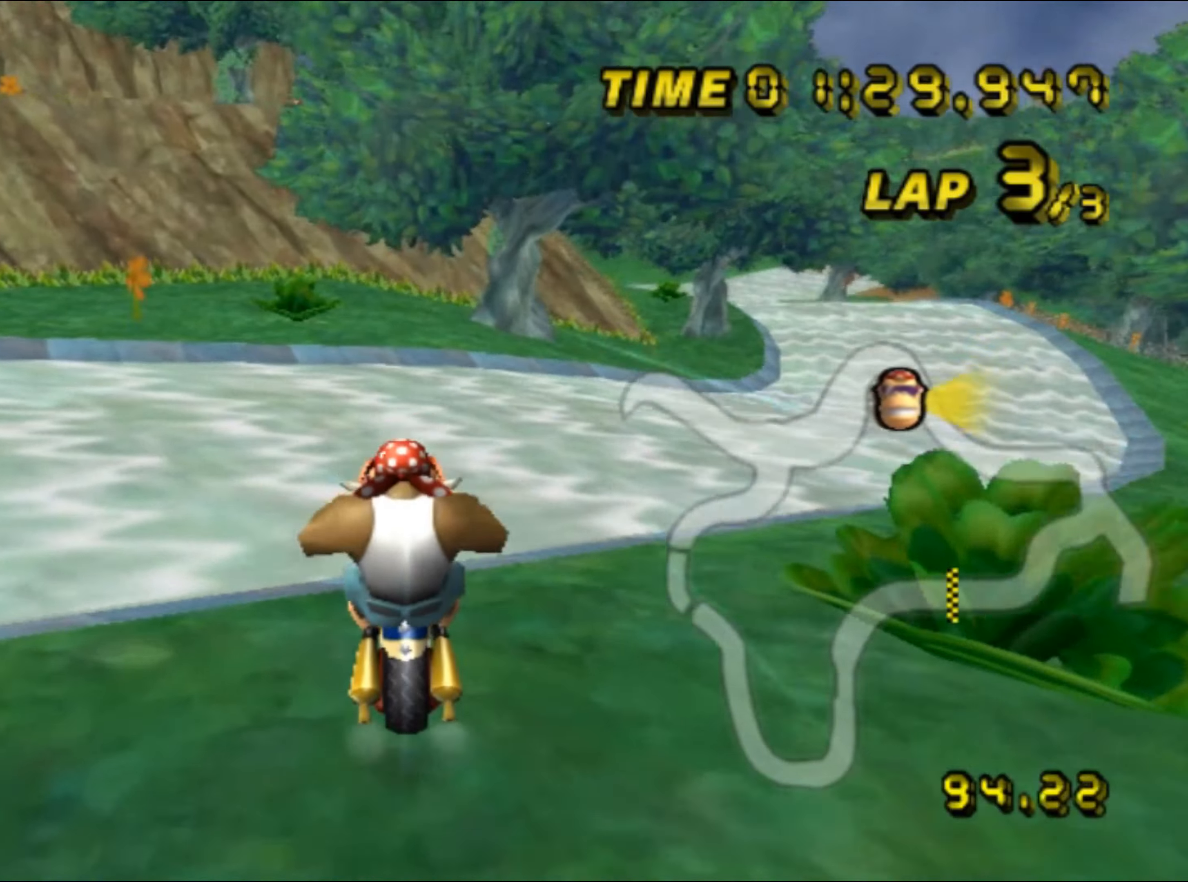
{"buttons": ["A", "R1"], "left_stick": "up-right", "events": [[266, "left_stick", "up-right"], [316, "R1", "down"]]}
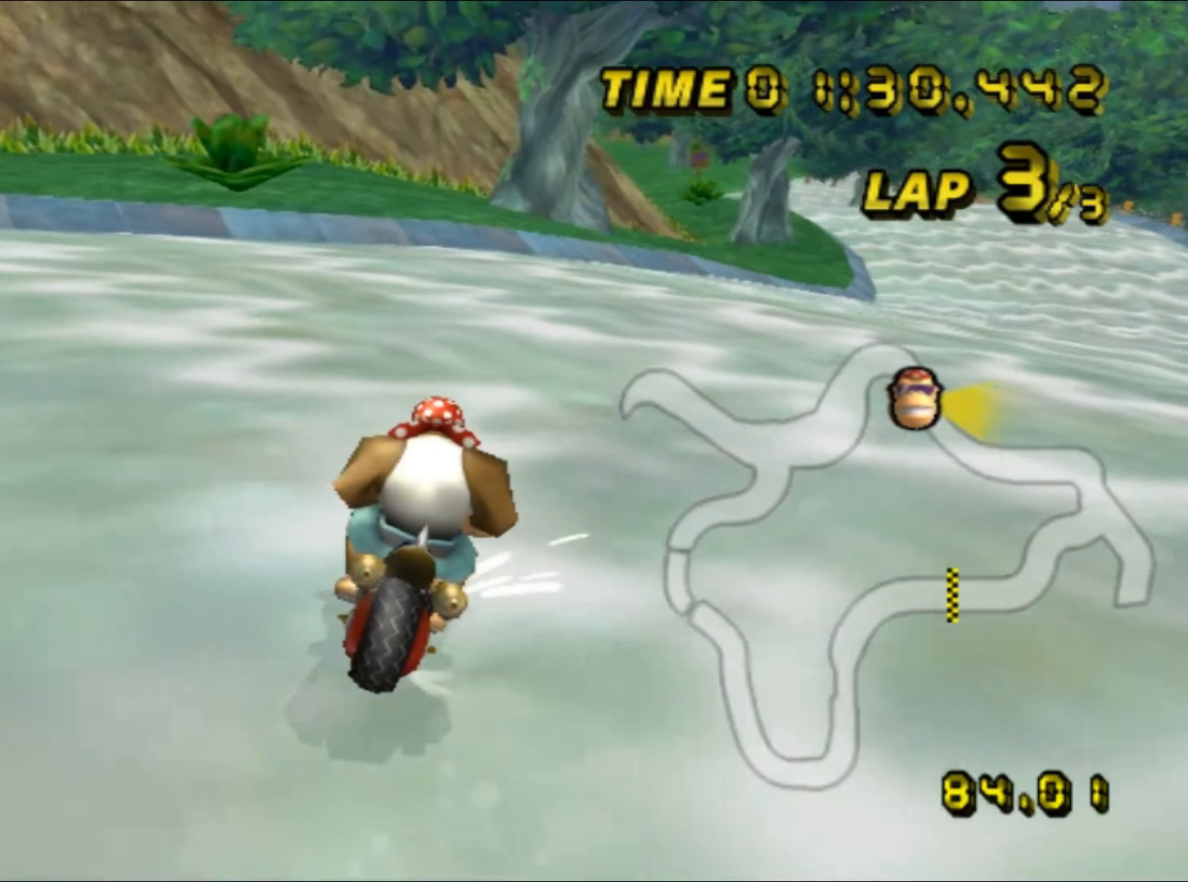
{"buttons": ["A", "R1"], "left_stick": "up-right", "events": [[283, "left_stick", "left"], [450, "left_stick", "up-right"]]}
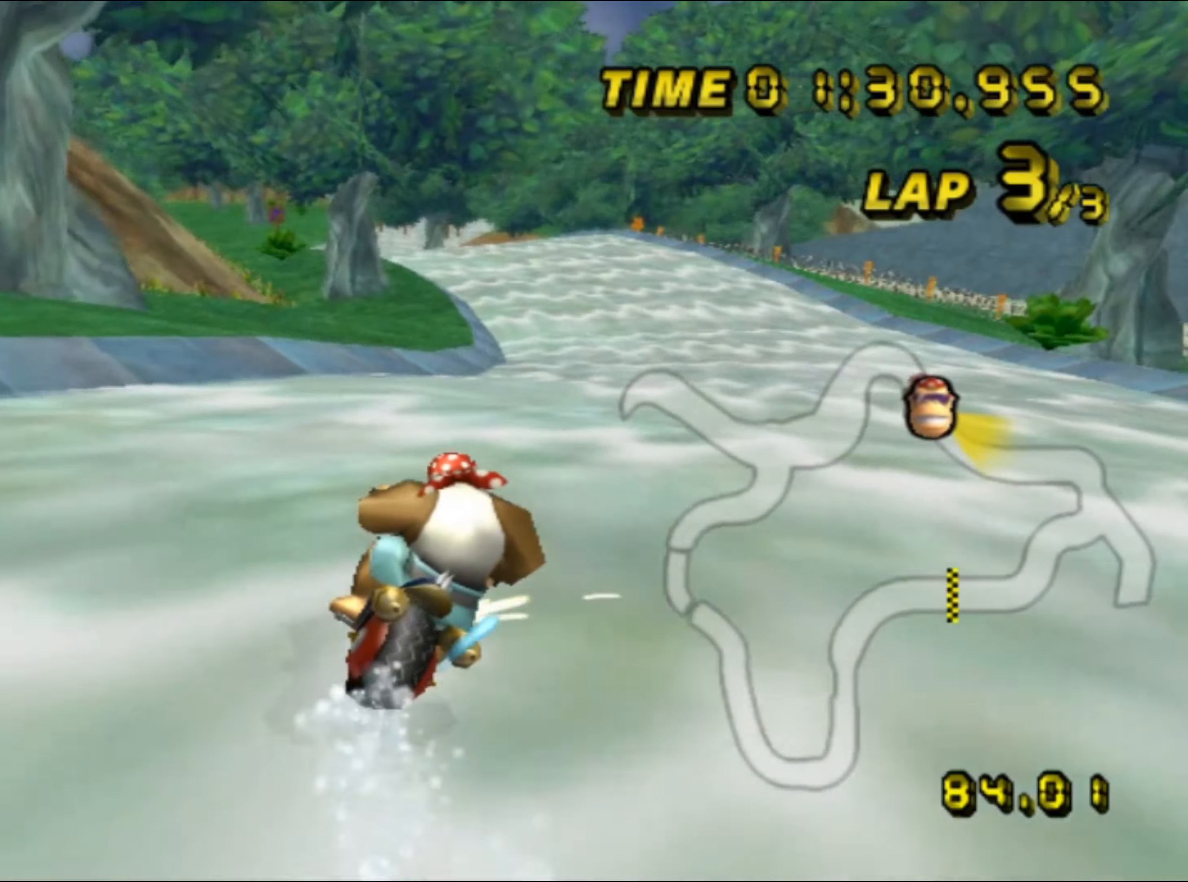
{"buttons": ["A"], "left_stick": "center", "events": [[466, "left_stick", "center"], [483, "R1", "up"]]}
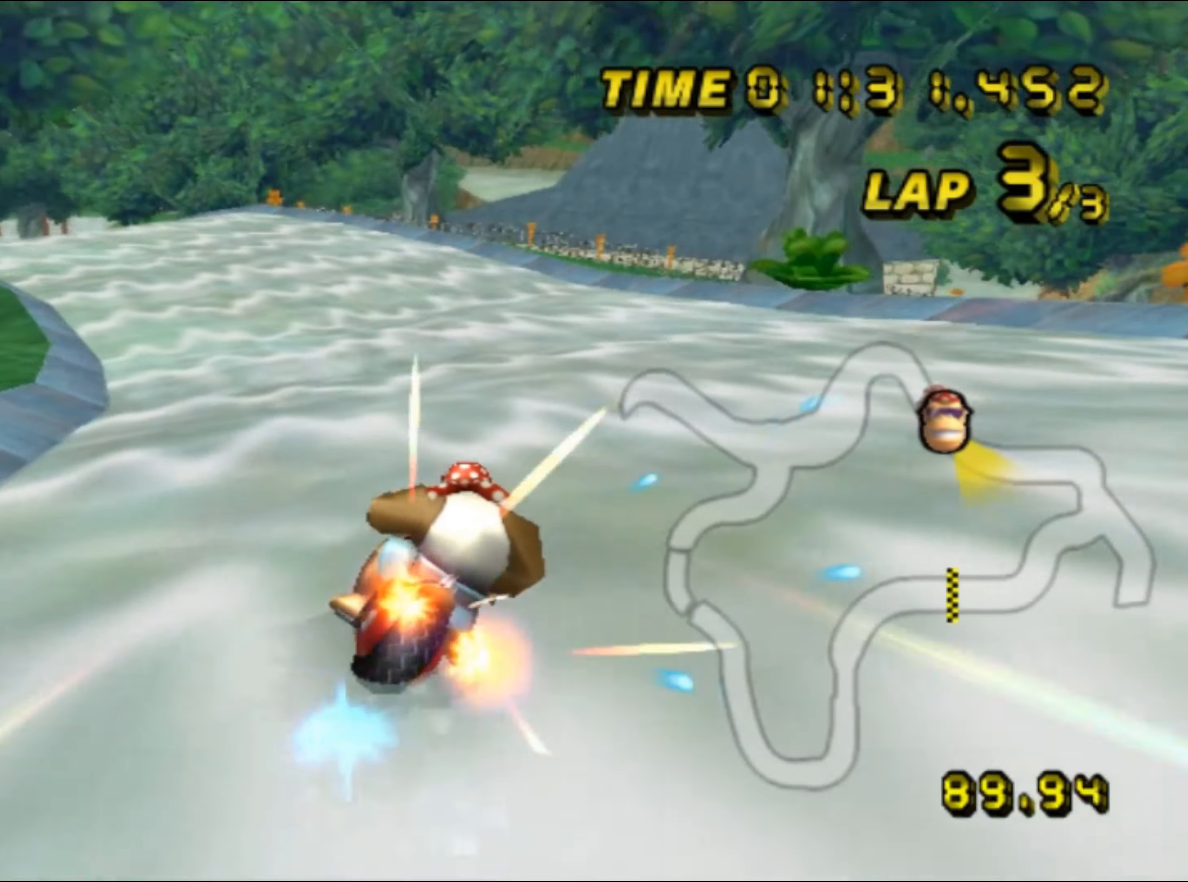
{"buttons": ["A"], "left_stick": "center", "events": [[50, "R1", "down"], [50, "left_stick", "left"], [433, "R1", "up"], [466, "left_stick", "center"], [483, "DPAD_UP", "down"], [500, "DPAD_UP", "up"]]}
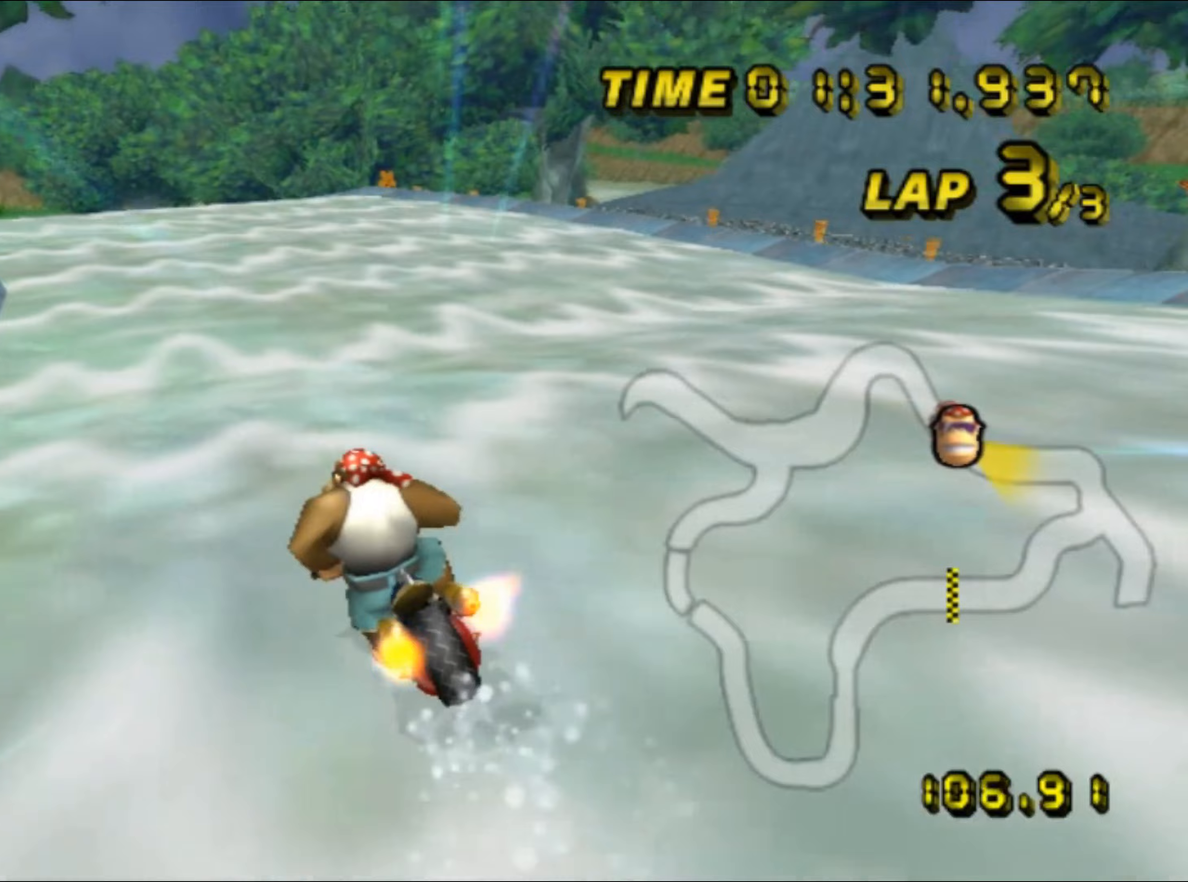
{"buttons": ["A", "R1"], "left_stick": "center", "events": [[483, "R1", "down"]]}
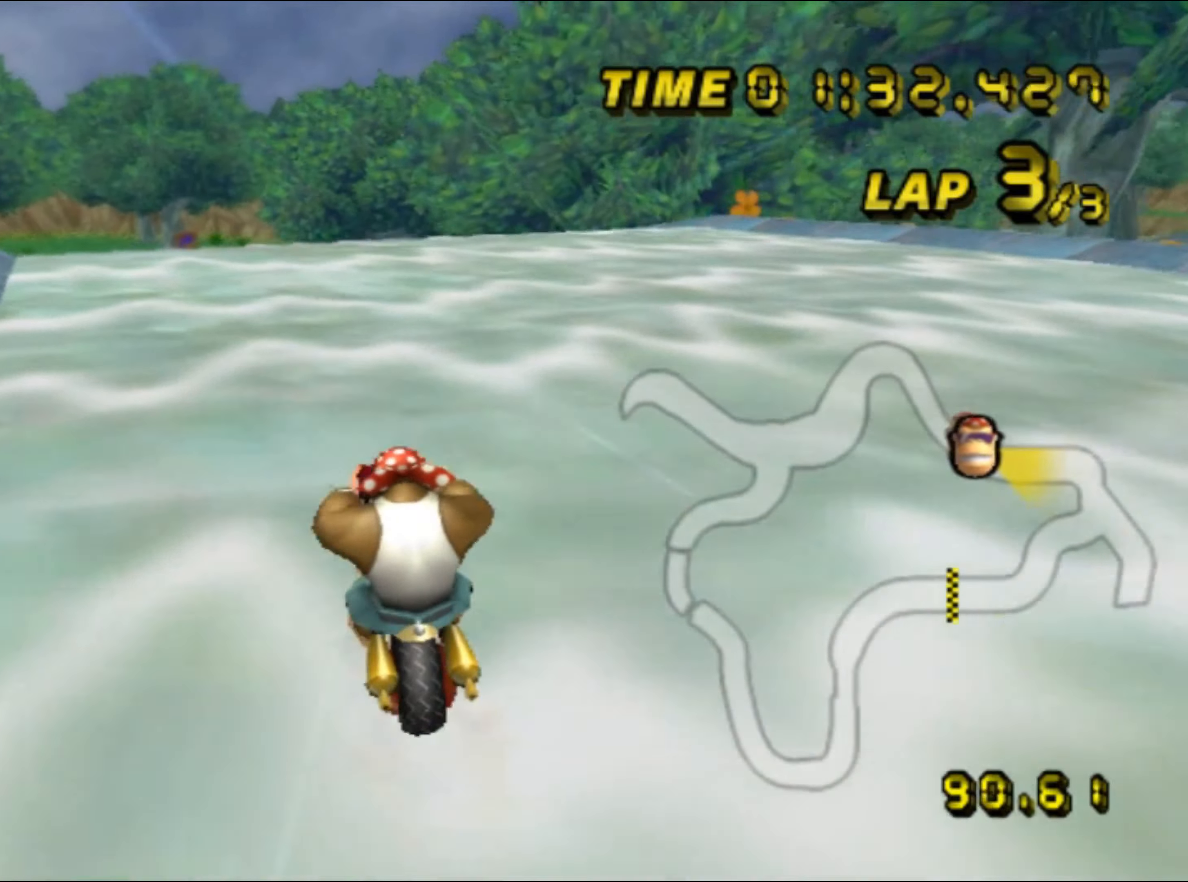
{"buttons": ["A", "R1"], "left_stick": "up-right", "events": [[183, "left_stick", "up-right"]]}
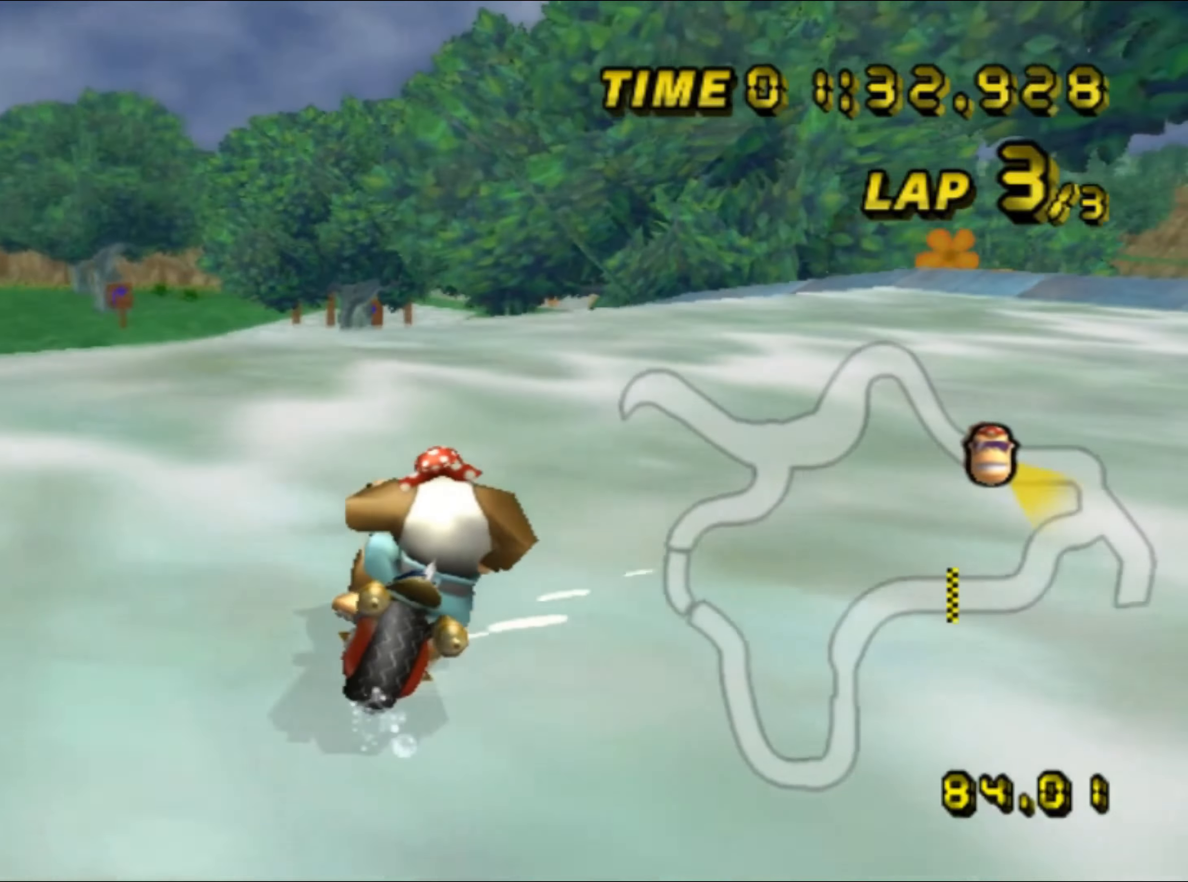
{"buttons": ["A", "R1"], "left_stick": "left", "events": [[267, "left_stick", "up-left"], [333, "left_stick", "left"]]}
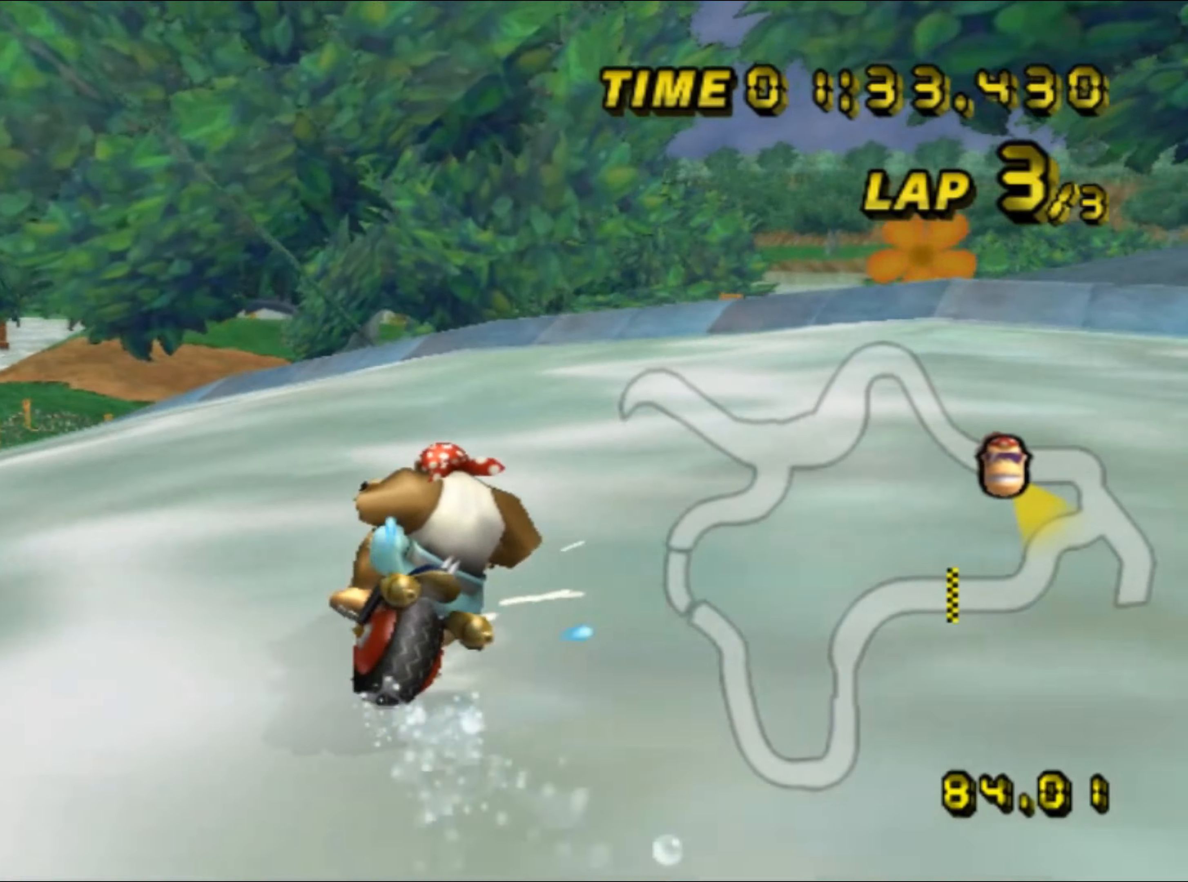
{"buttons": ["A", "DPAD_UP"], "left_stick": "up-right", "events": [[150, "left_stick", "up-right"], [467, "R1", "up"], [500, "DPAD_UP", "down"]]}
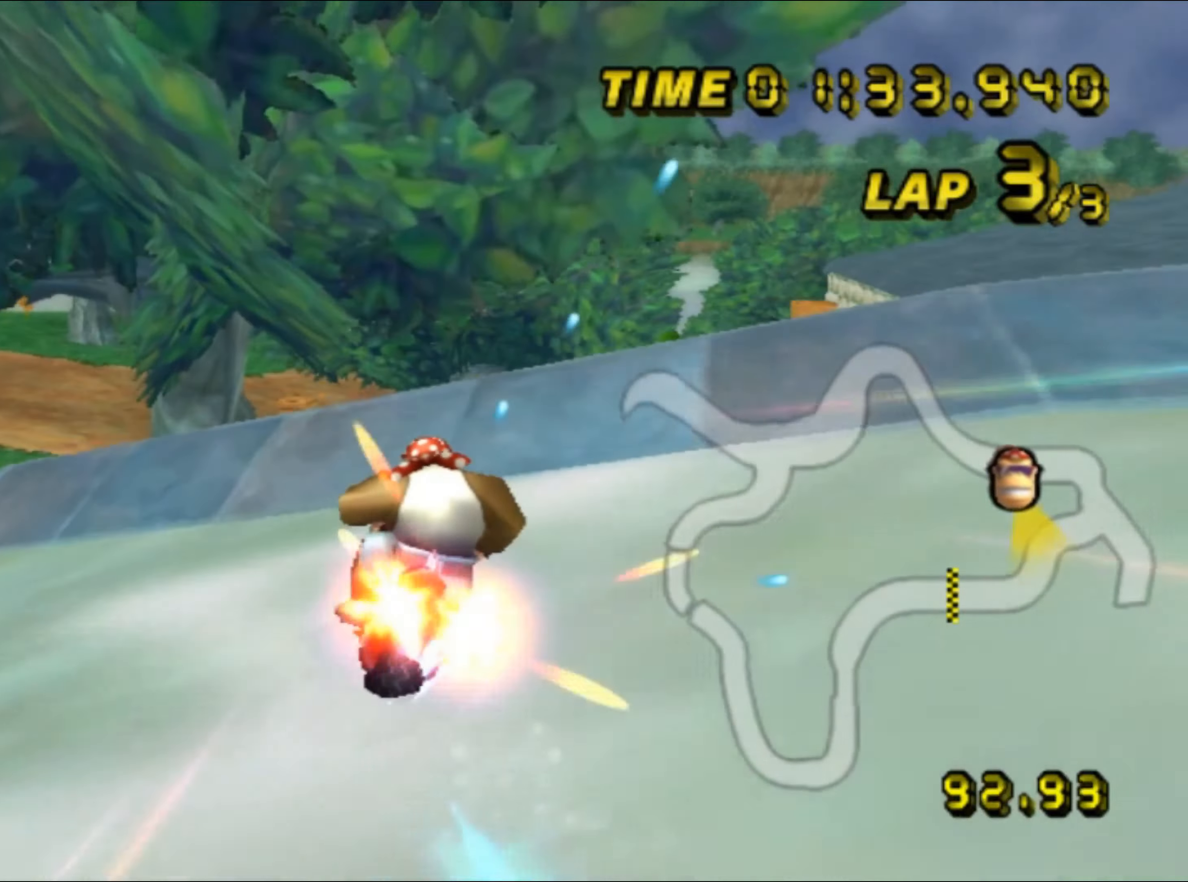
{"buttons": ["A"], "left_stick": "up", "events": [[17, "DPAD_UP", "up"], [33, "left_stick", "up"]]}
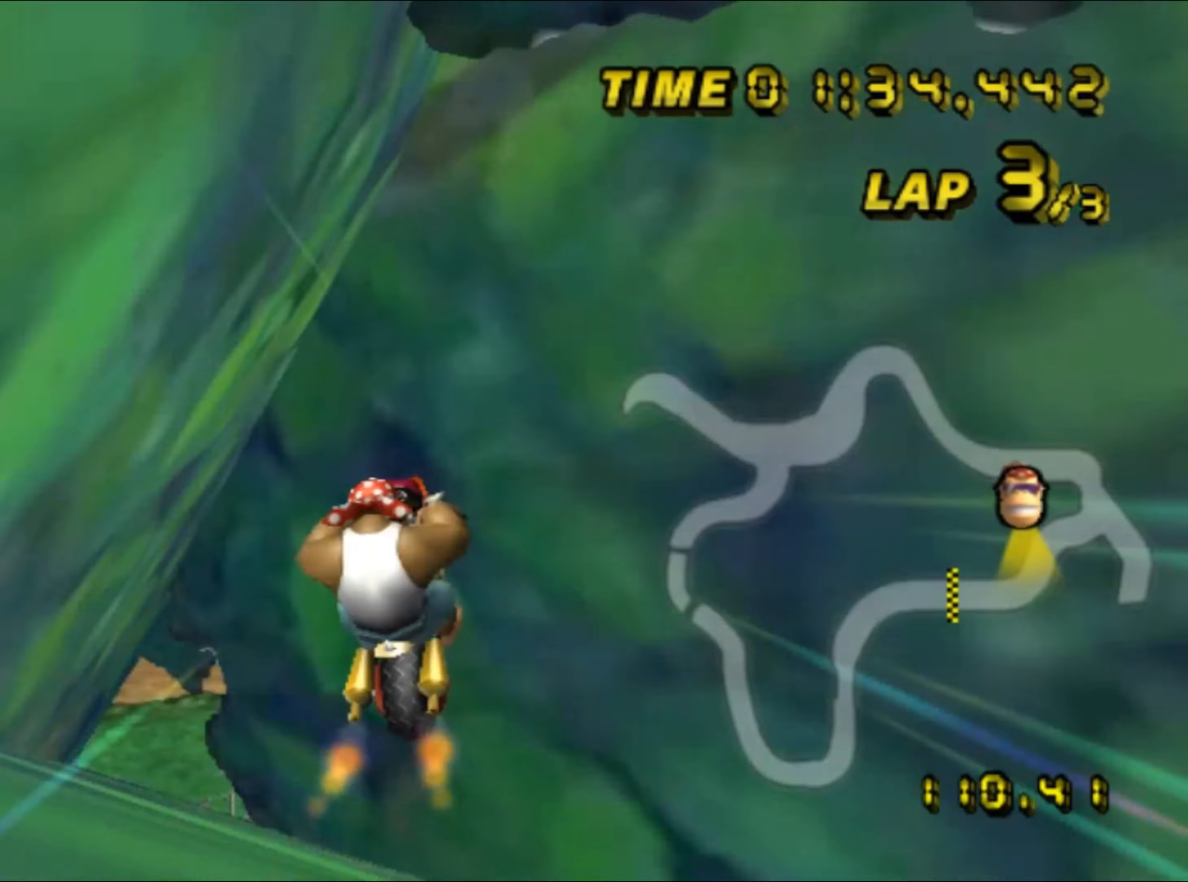
{"buttons": ["A"], "left_stick": "up", "events": []}
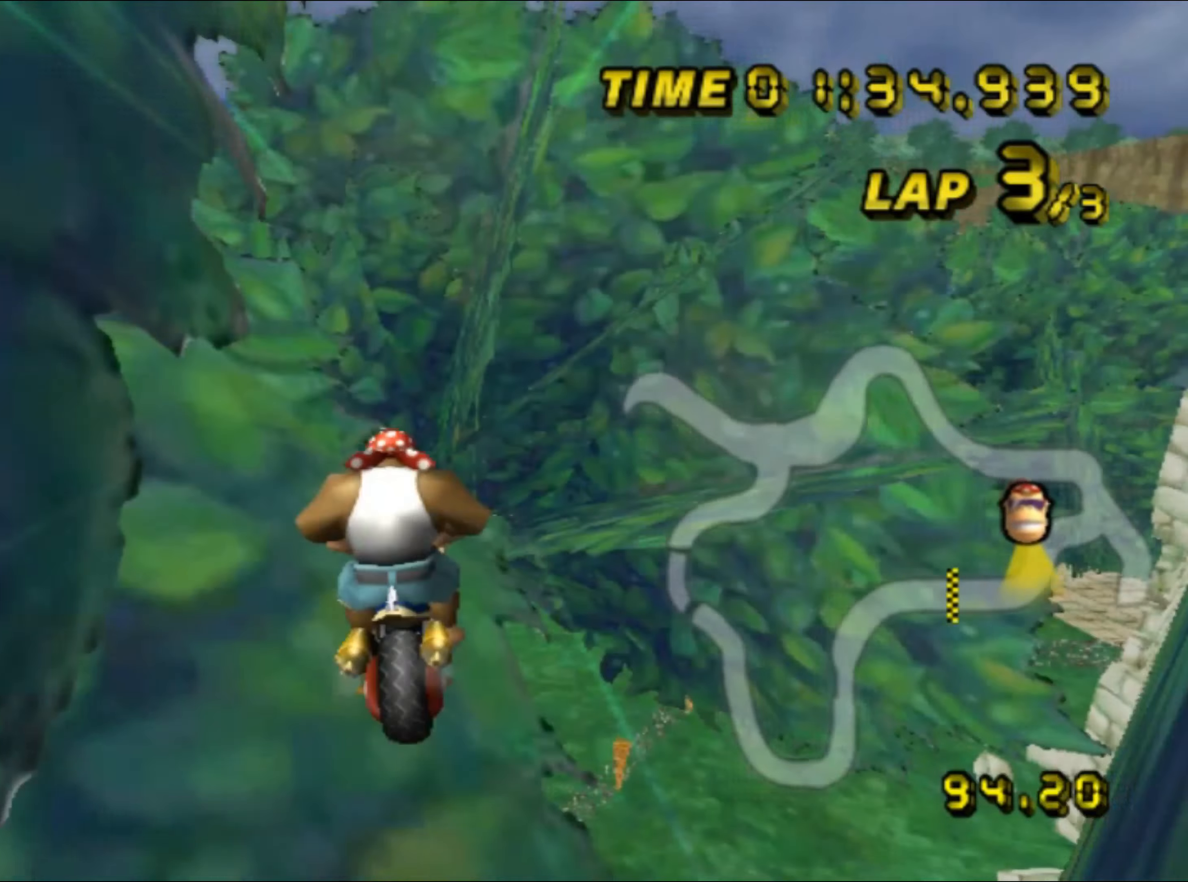
{"buttons": ["A"], "left_stick": "up", "events": []}
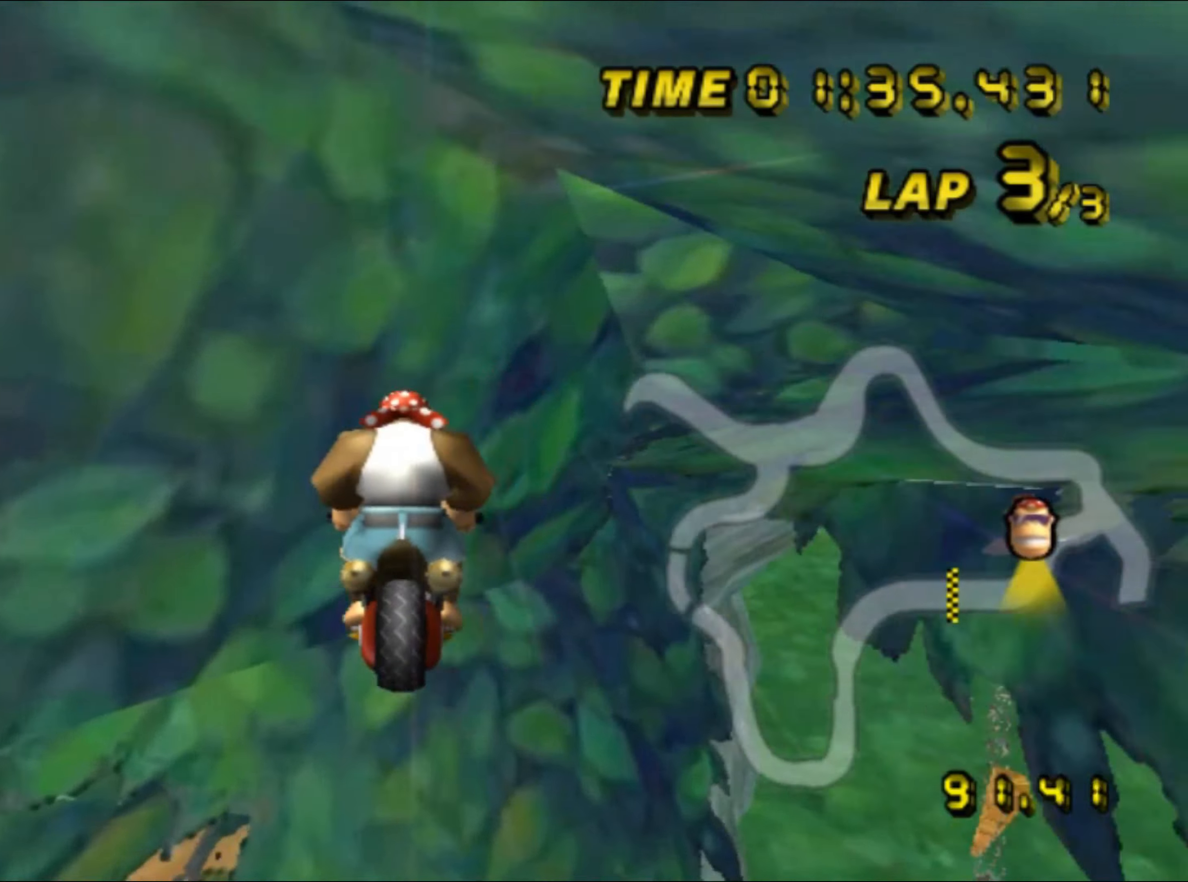
{"buttons": ["A", "R1"], "left_stick": "up-right", "events": [[267, "R1", "down"], [383, "left_stick", "up-right"]]}
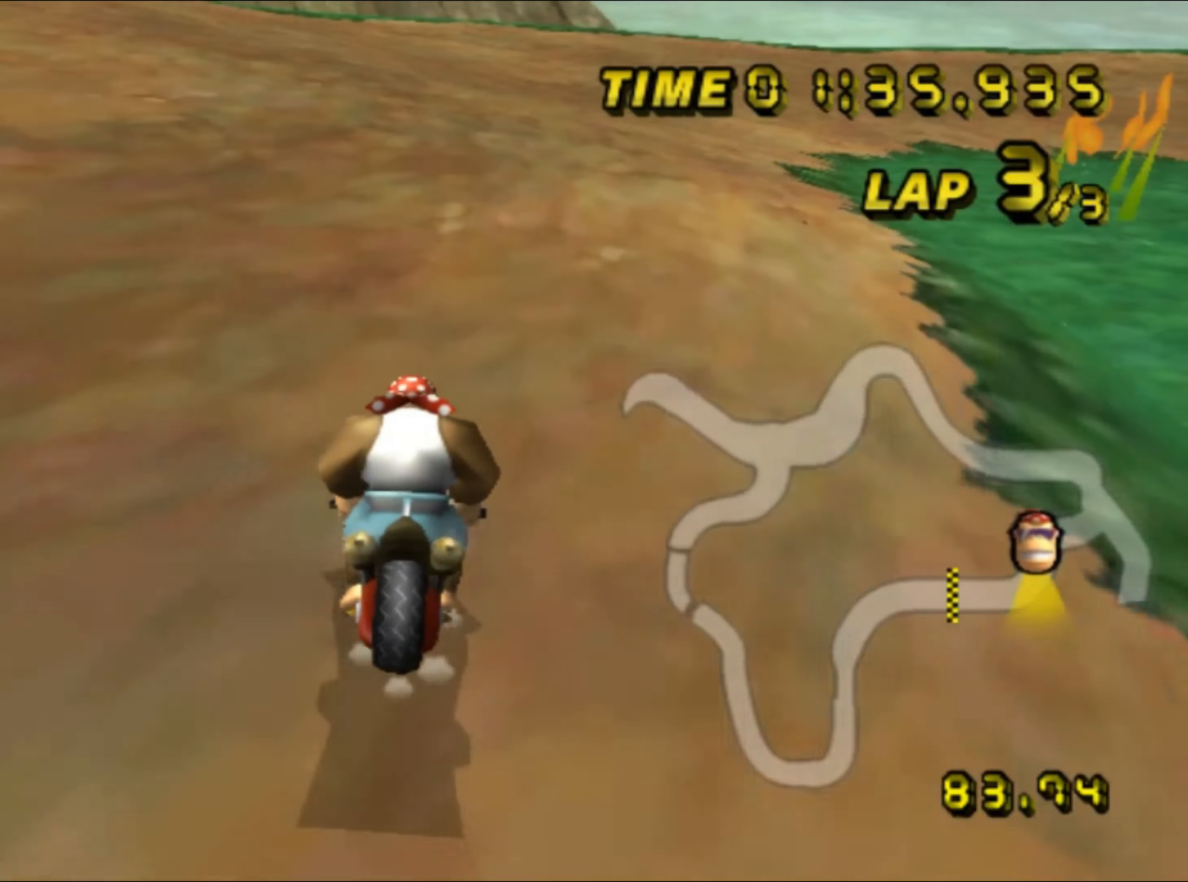
{"buttons": ["A", "R1"], "left_stick": "up-right", "events": [[233, "left_stick", "up-left"], [283, "left_stick", "left"], [467, "left_stick", "up-right"]]}
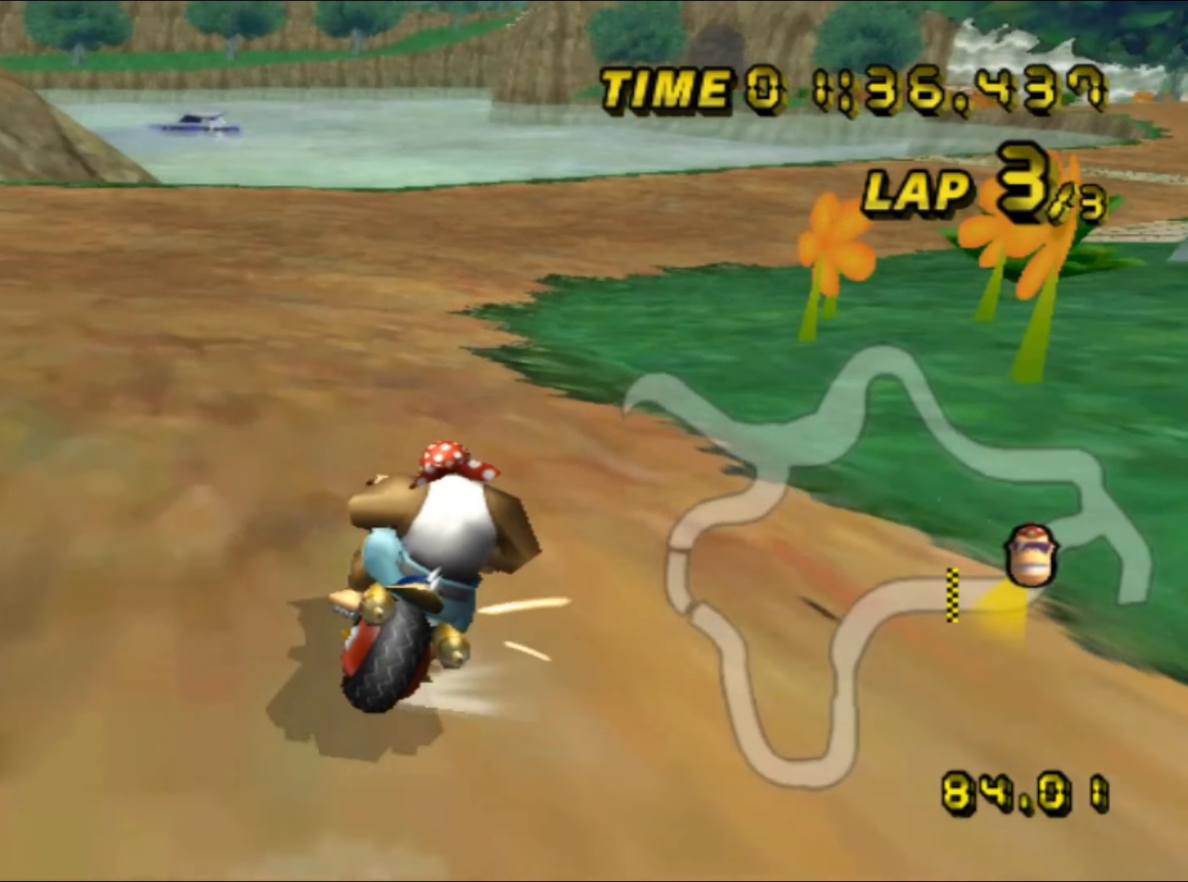
{"buttons": ["A", "R1"], "left_stick": "left", "events": [[167, "left_stick", "left"]]}
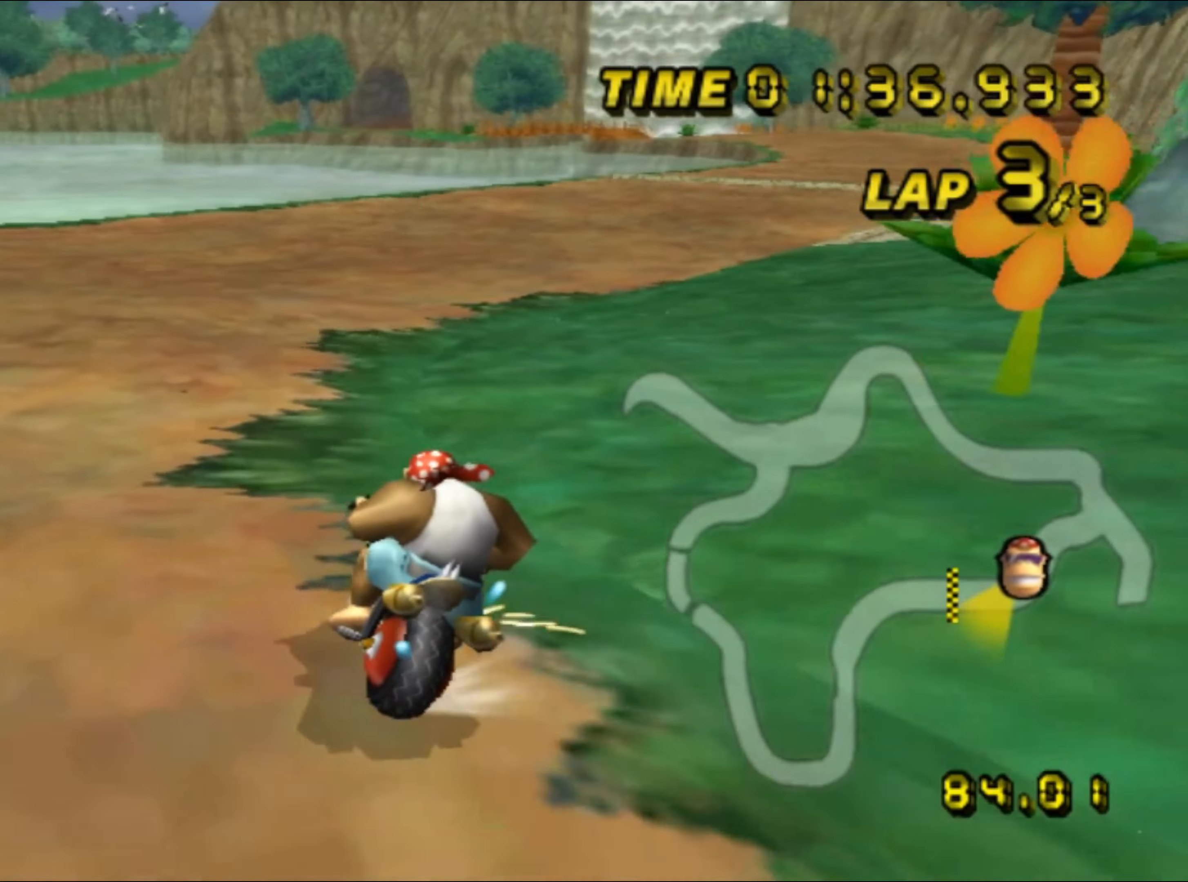
{"buttons": ["A", "R1"], "left_stick": "right", "events": [[167, "left_stick", "up-right"], [267, "left_stick", "right"]]}
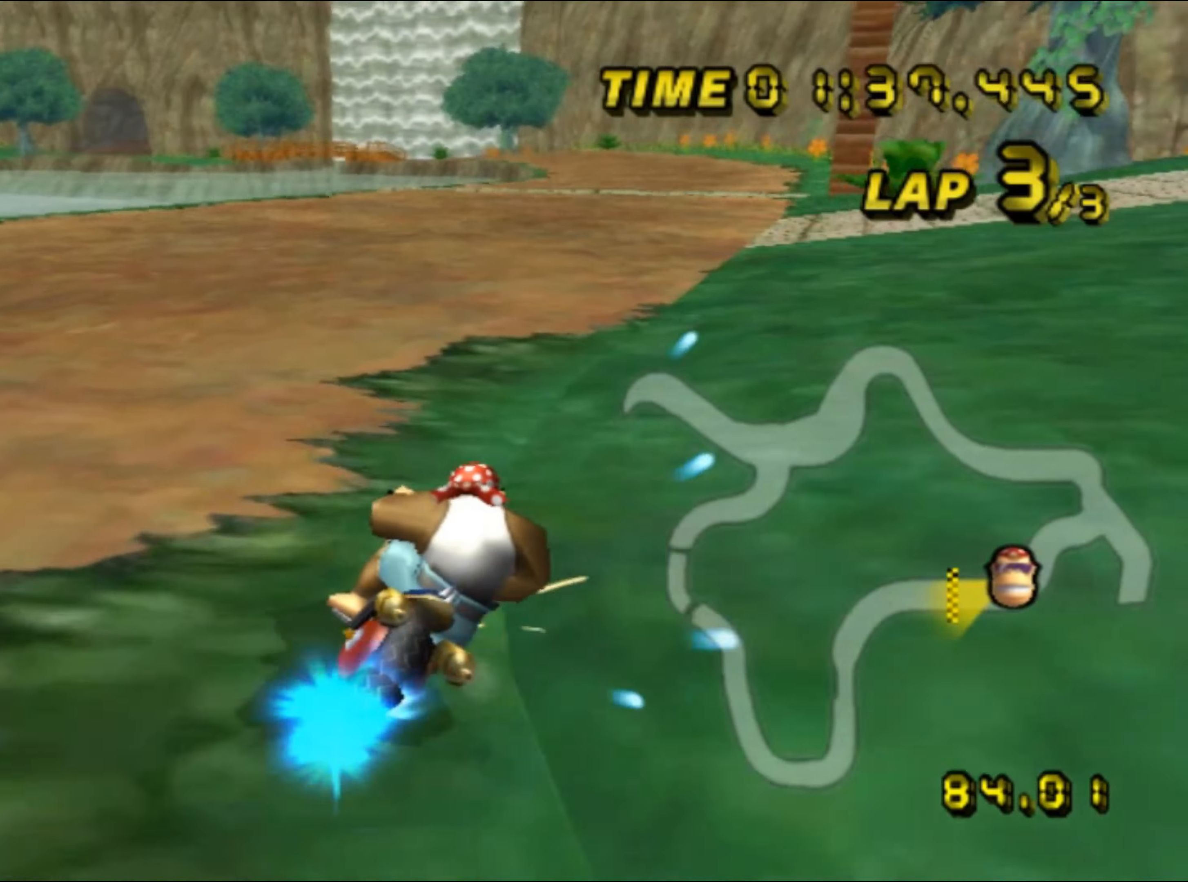
{"buttons": ["A"], "left_stick": "up-right", "events": [[17, "R1", "up"], [67, "DPAD_UP", "down"], [67, "left_stick", "up-right"], [84, "DPAD_UP", "up"]]}
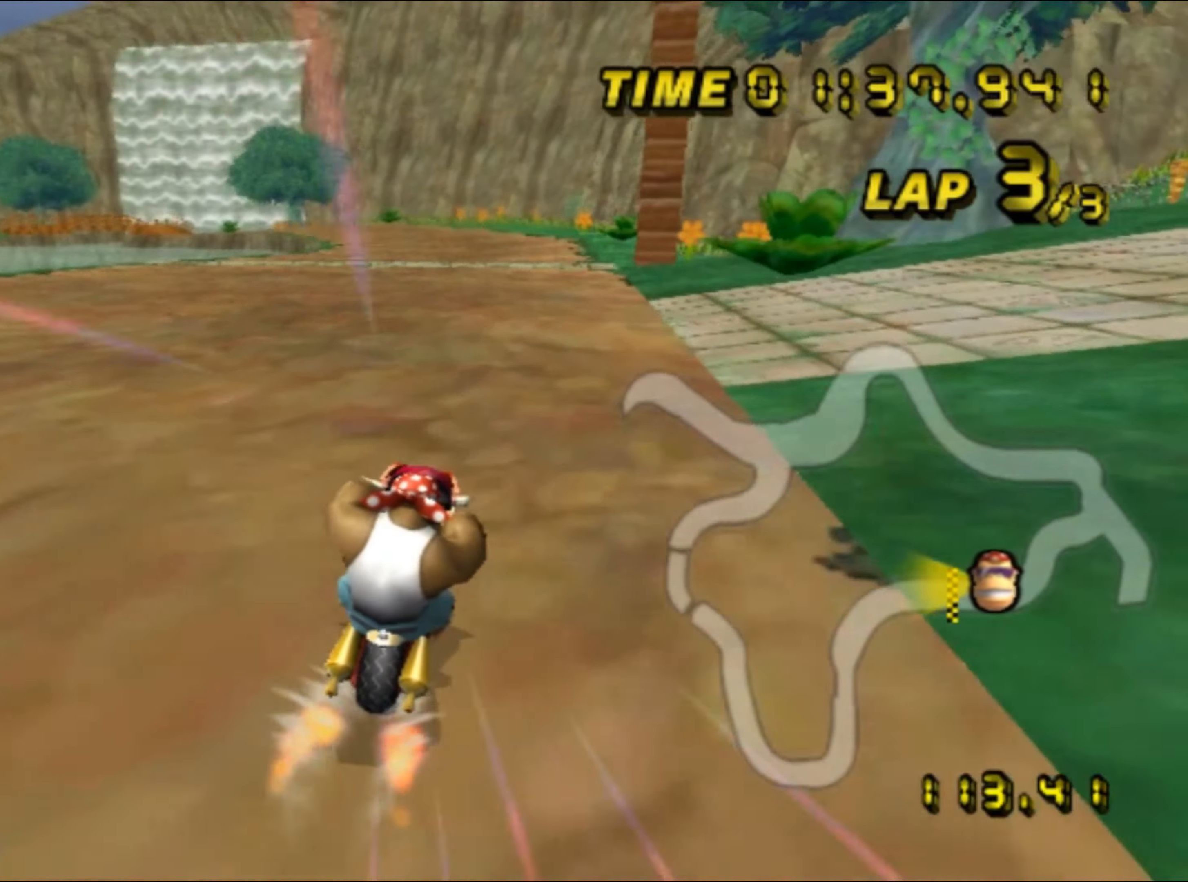
{"buttons": ["A"], "left_stick": "center", "events": [[84, "left_stick", "center"]]}
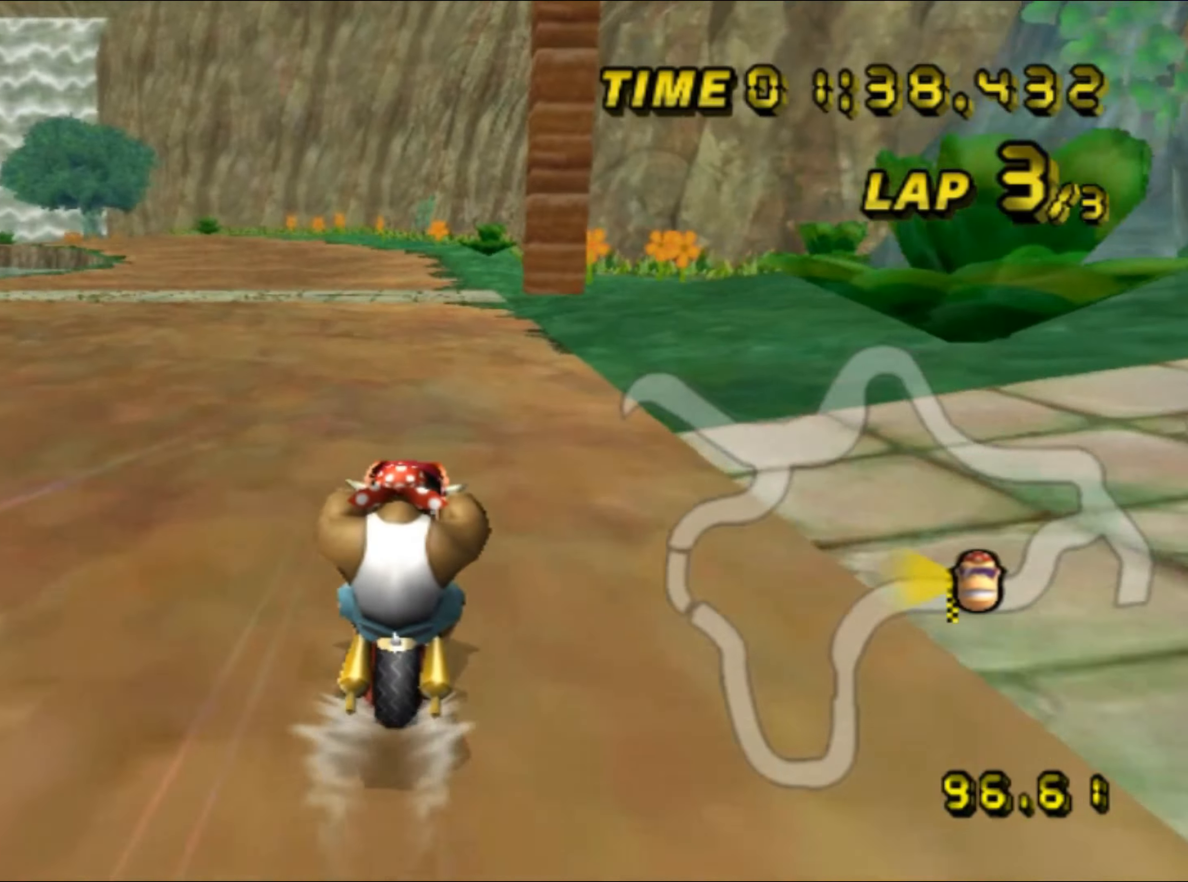
{"buttons": ["A"], "left_stick": "center", "events": []}